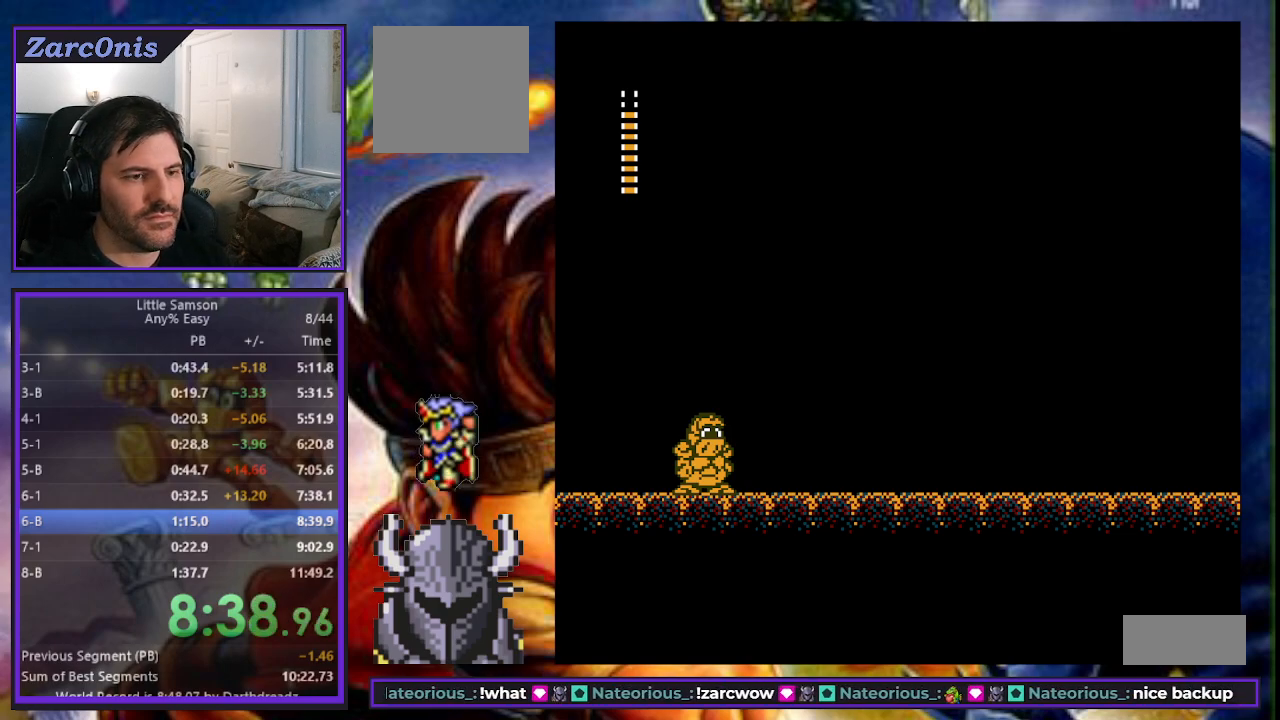
Gameplay with a controller (Xbox layout); each line is a JSON object with the inputs held at the frame after it. "events" lists button and stick changes between this image and that frame as [ms after this image, input, new state], when the widget could be followed in between. Not read: left_stick right_stick.
{"buttons": ["R2", "START"]}
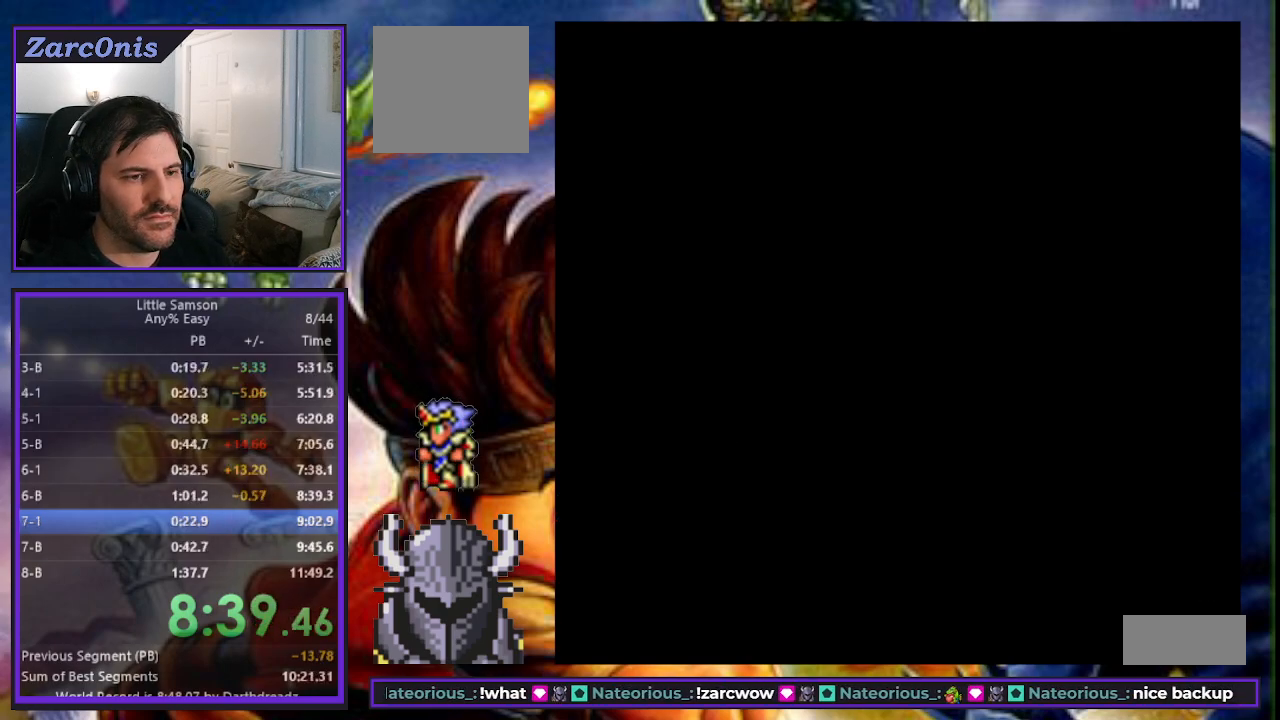
{"buttons": [], "events": [[33, "START", "up"], [50, "R2", "up"], [100, "START", "down"], [183, "START", "up"], [250, "START", "down"], [317, "START", "up"], [367, "START", "down"], [450, "START", "up"]]}
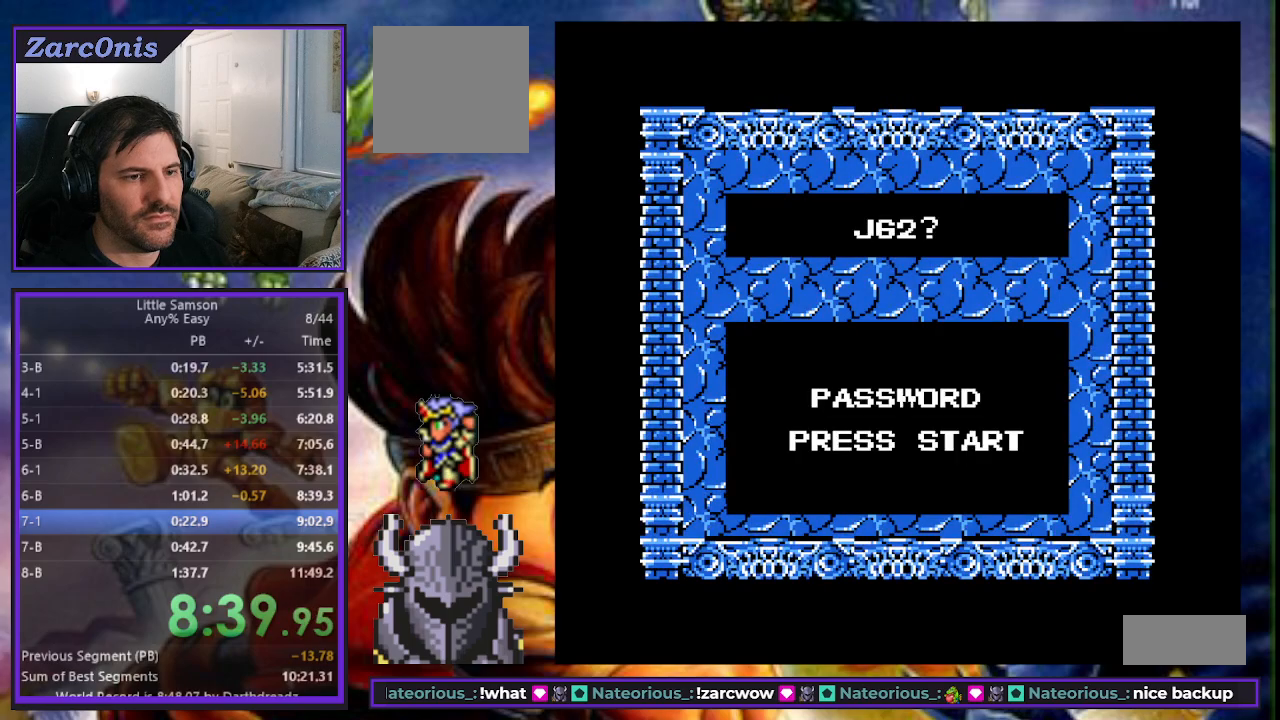
{"buttons": ["START"], "events": [[33, "START", "down"], [100, "START", "up"], [167, "START", "down"], [233, "START", "up"], [300, "START", "down"], [367, "START", "up"], [433, "START", "down"]]}
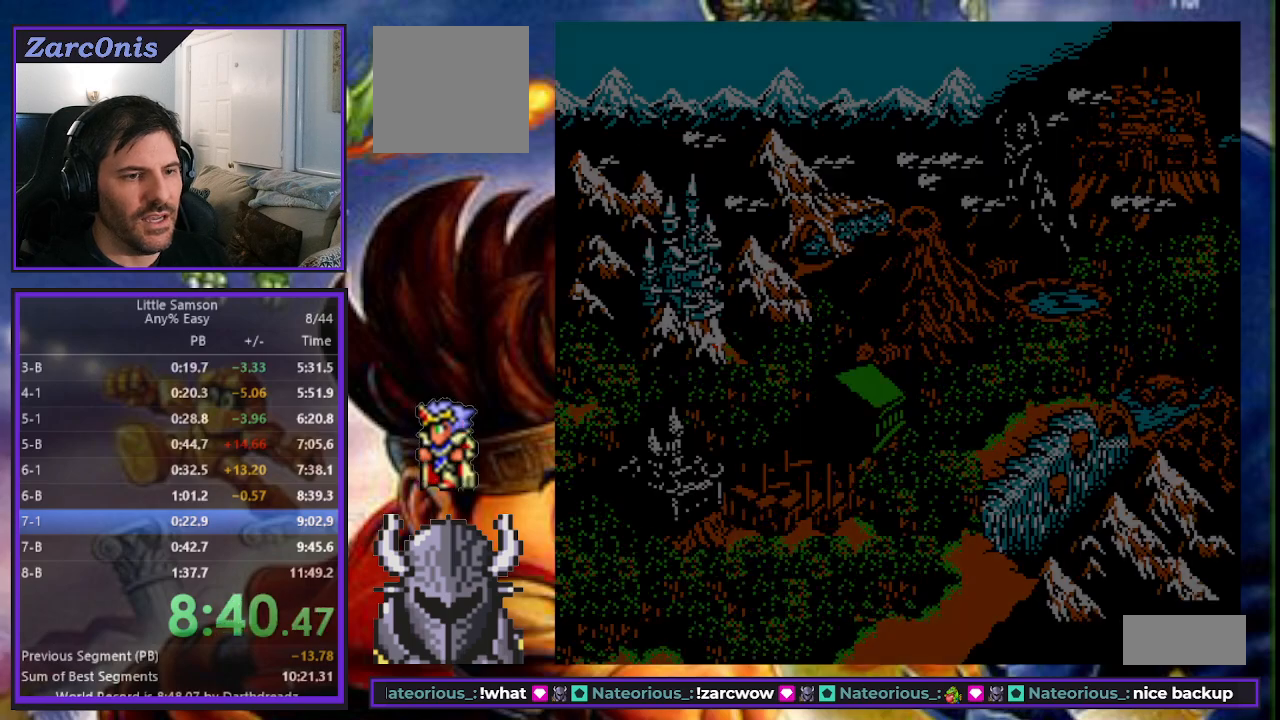
{"buttons": ["DPAD_RIGHT"], "events": [[17, "START", "up"], [83, "START", "down"], [133, "START", "up"], [217, "START", "down"], [283, "START", "up"], [333, "START", "down"], [417, "START", "up"], [500, "DPAD_RIGHT", "down"]]}
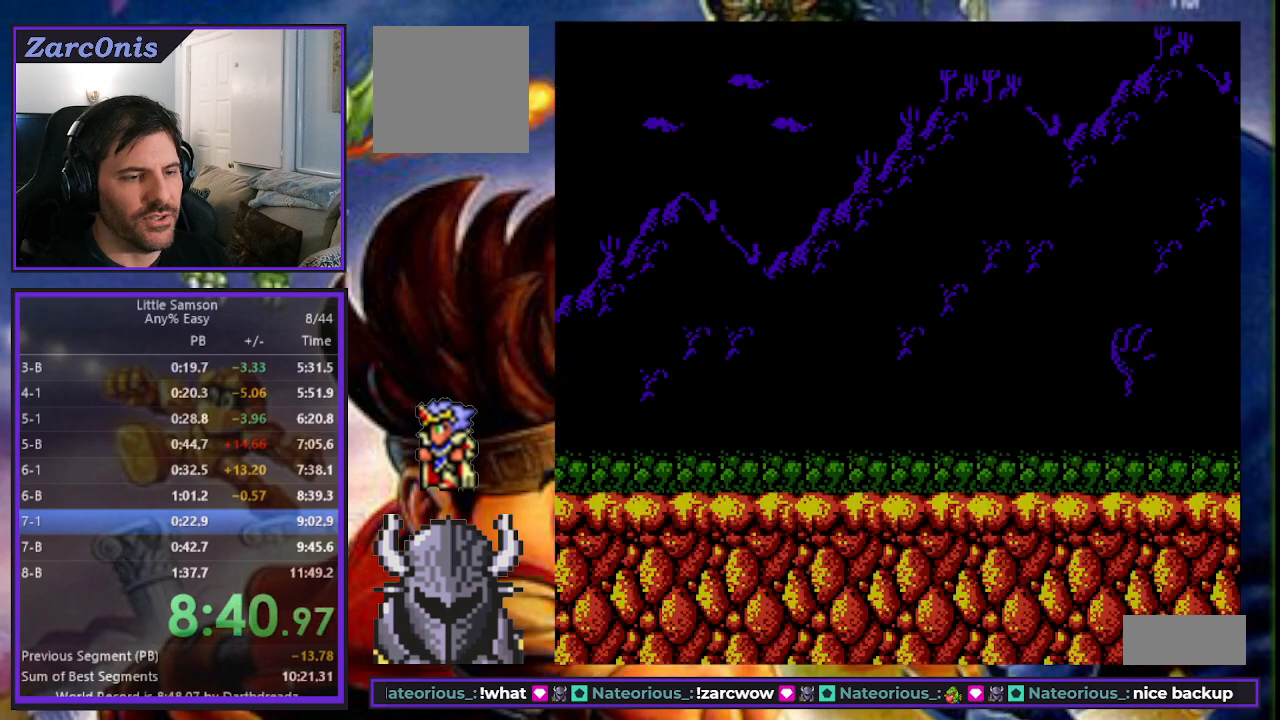
{"buttons": ["DPAD_RIGHT"], "events": []}
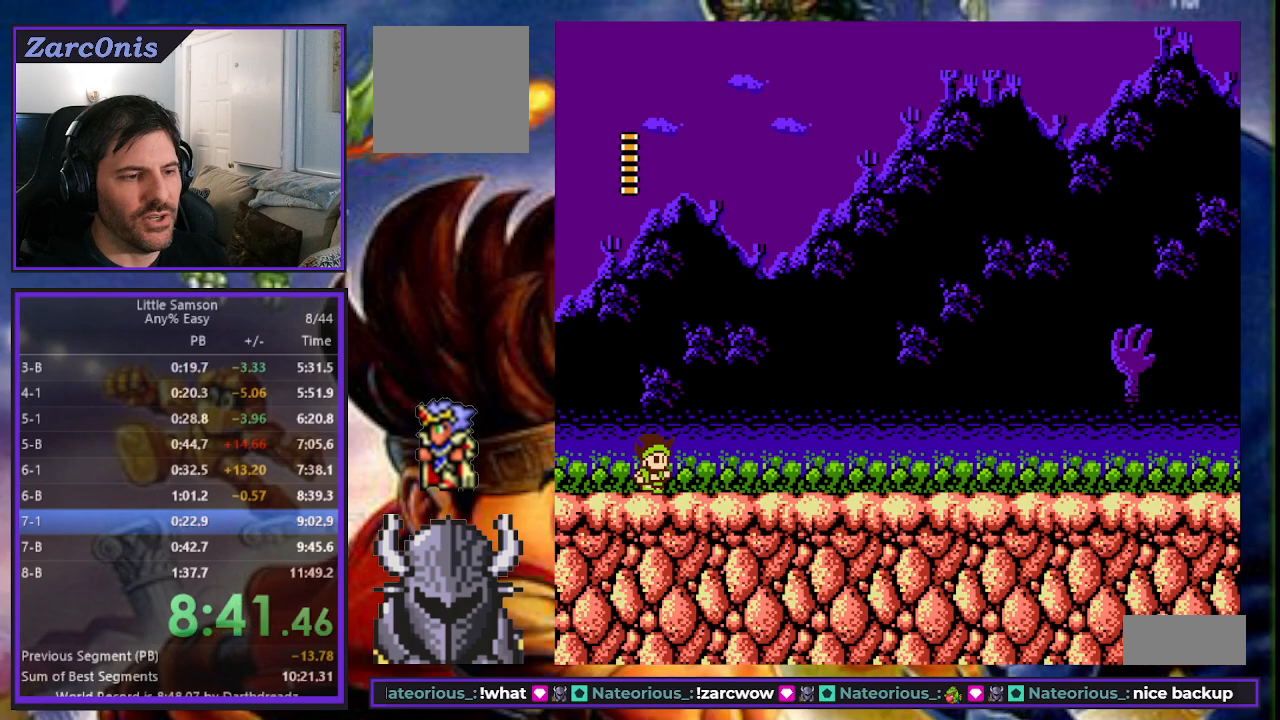
{"buttons": ["DPAD_RIGHT"], "events": []}
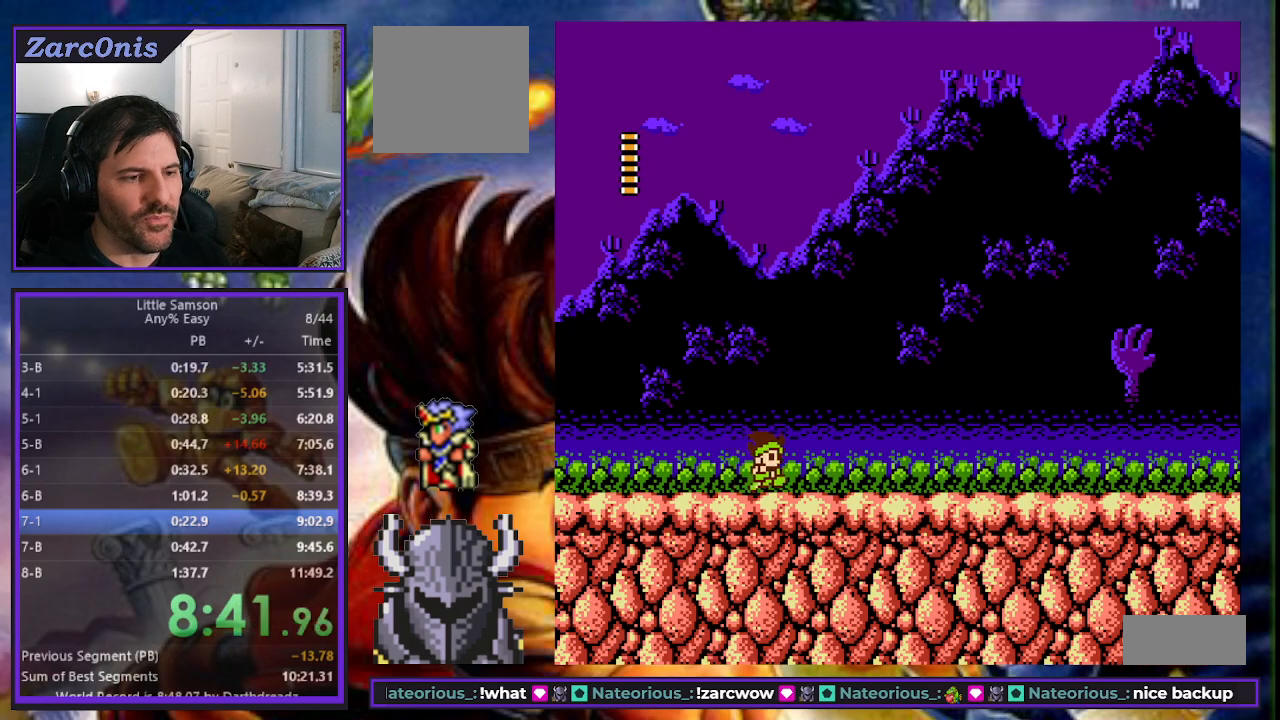
{"buttons": ["START"], "events": [[283, "DPAD_RIGHT", "up"], [283, "START", "down"], [350, "START", "up"], [400, "DPAD_LEFT", "down"], [433, "START", "down"], [467, "DPAD_LEFT", "up"]]}
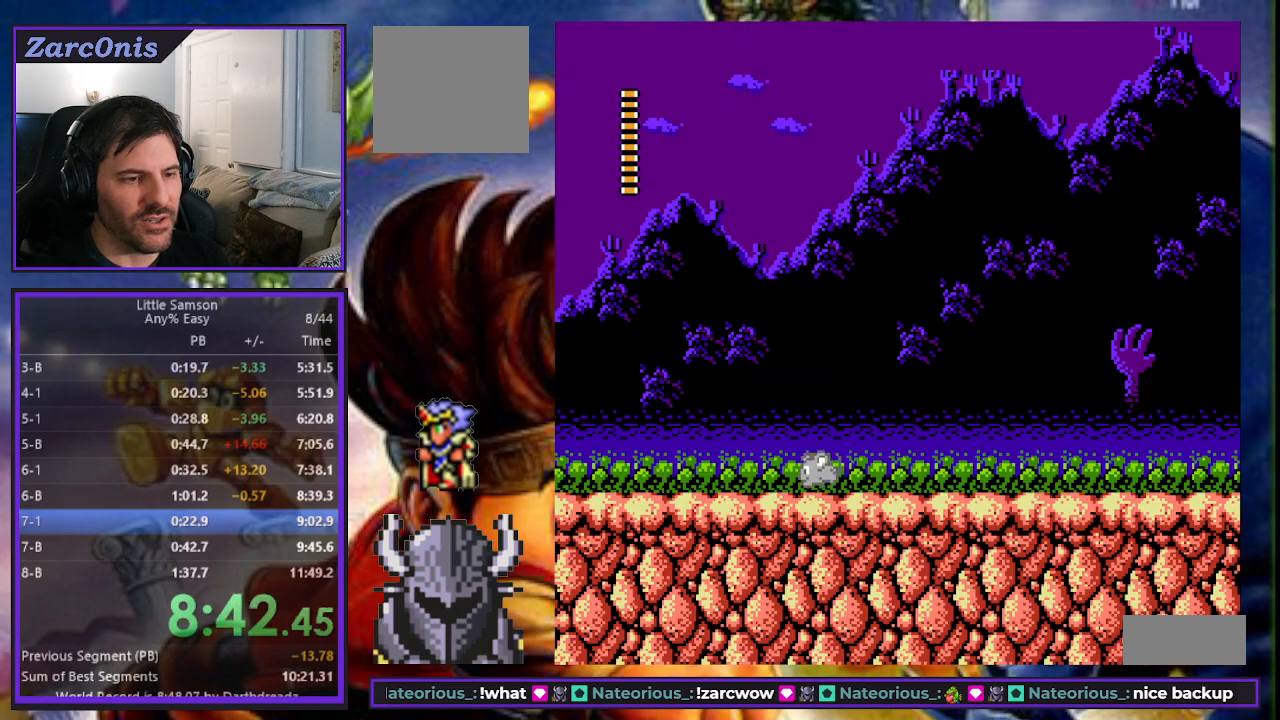
{"buttons": ["DPAD_RIGHT"], "events": [[17, "START", "up"], [50, "DPAD_RIGHT", "down"]]}
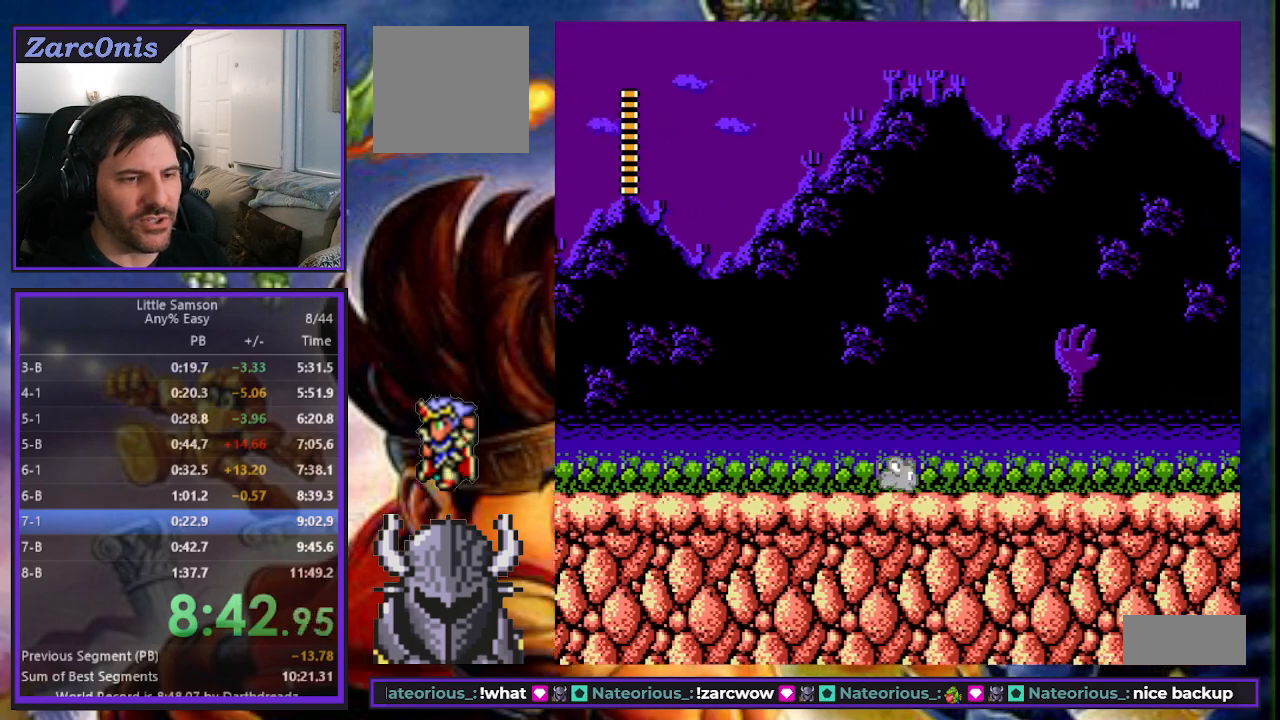
{"buttons": ["DPAD_RIGHT"], "events": []}
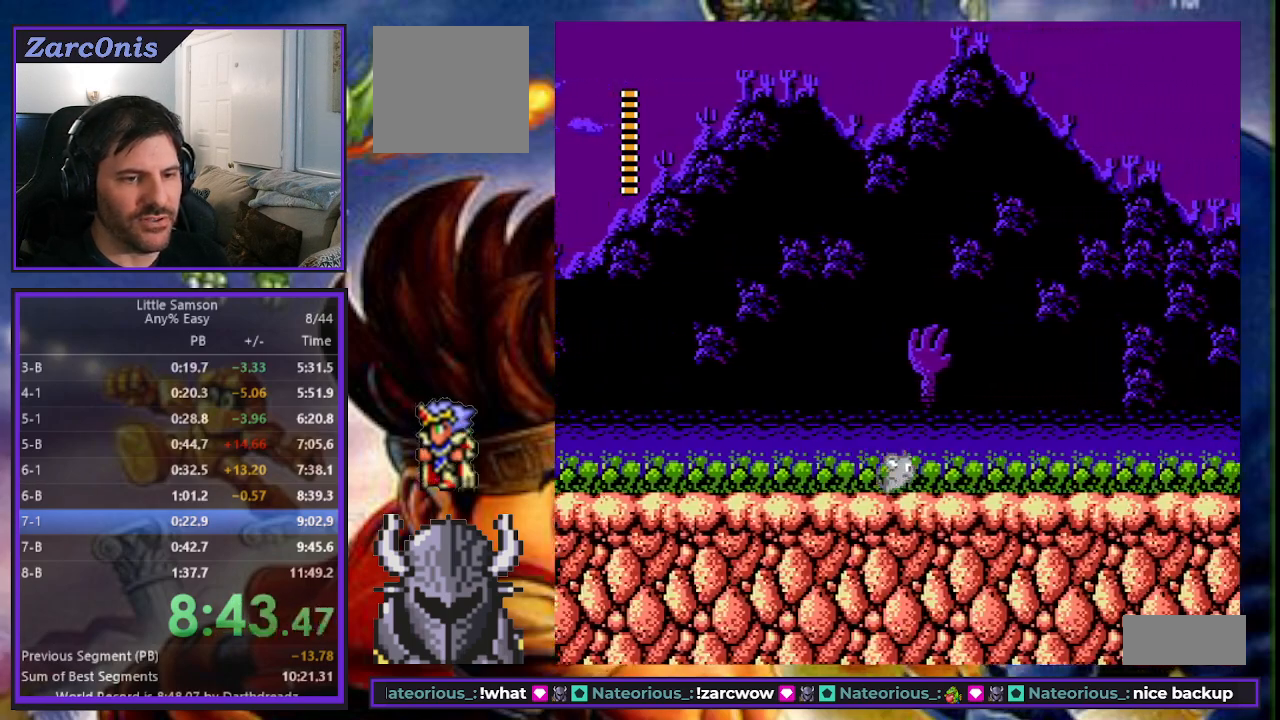
{"buttons": ["DPAD_RIGHT"], "events": []}
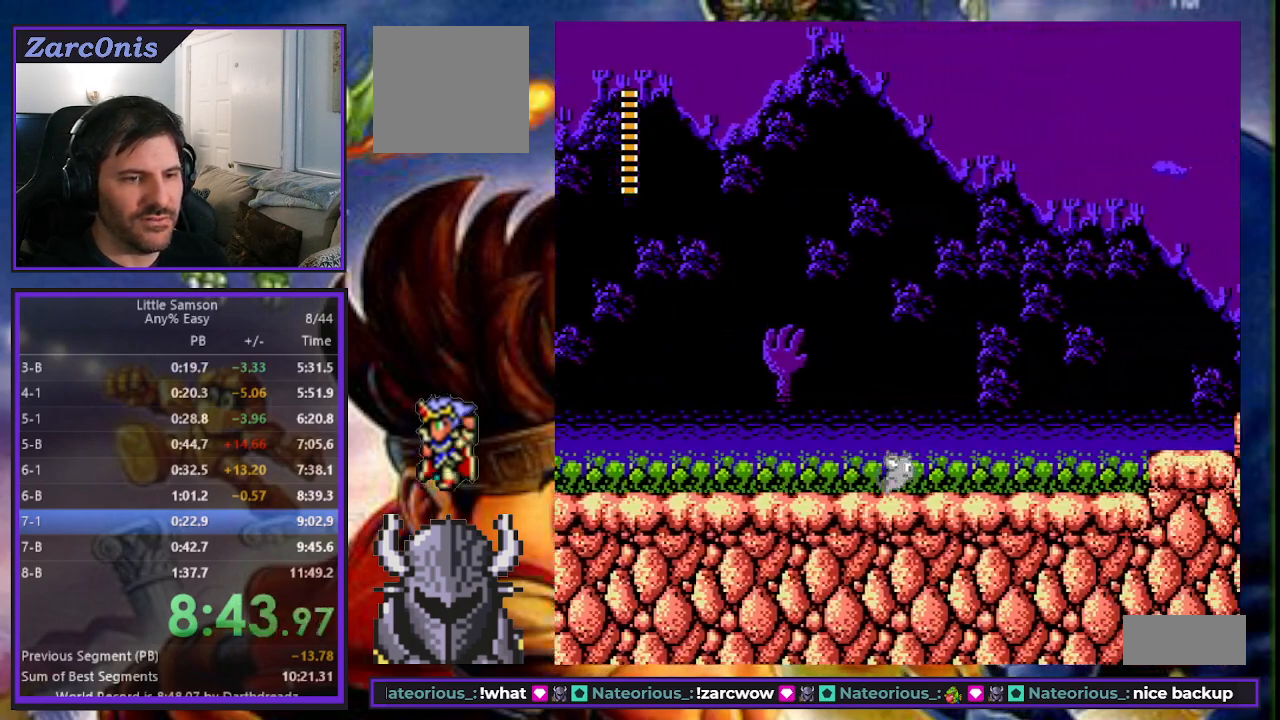
{"buttons": ["DPAD_RIGHT"], "events": []}
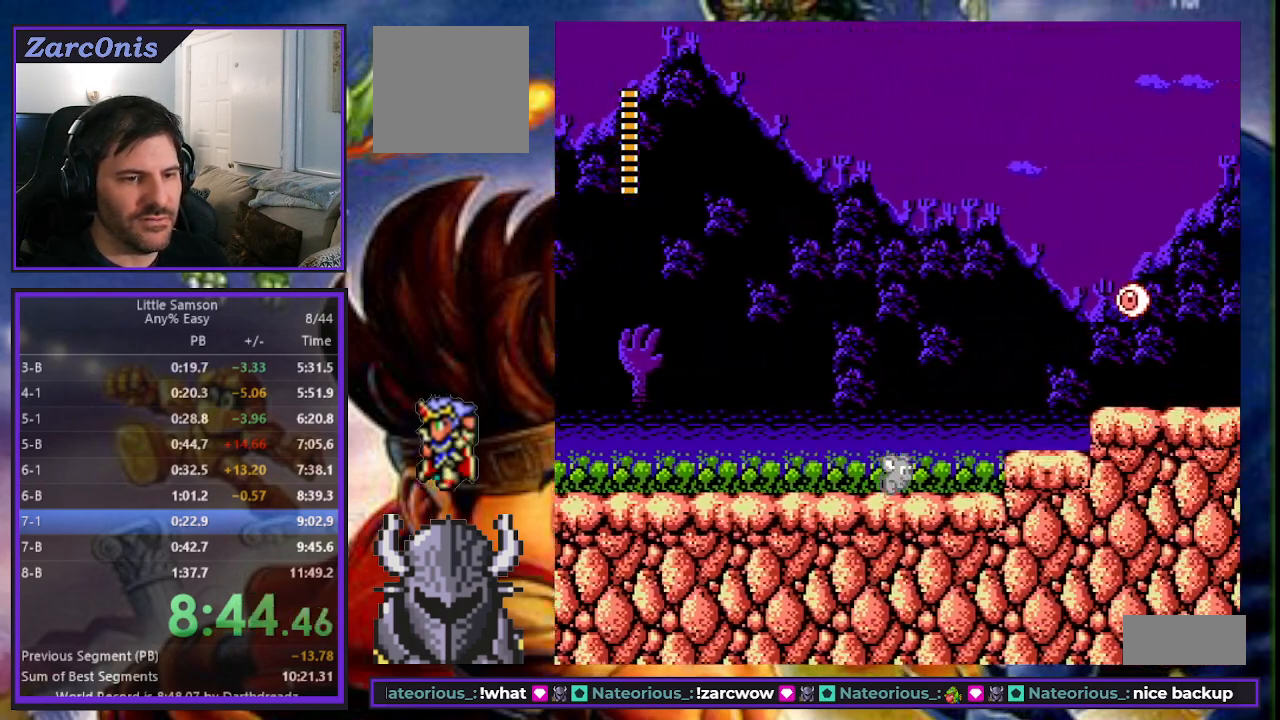
{"buttons": ["DPAD_RIGHT"], "events": []}
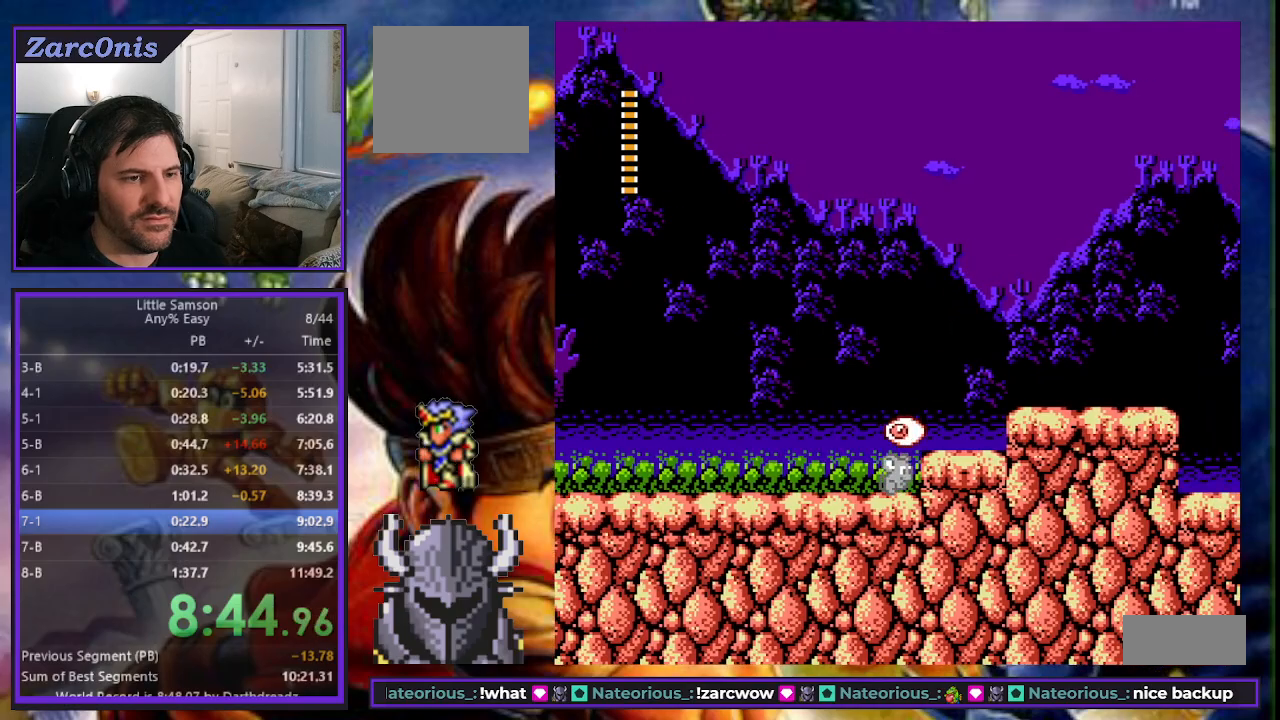
{"buttons": ["B", "DPAD_RIGHT"], "events": [[317, "B", "down"]]}
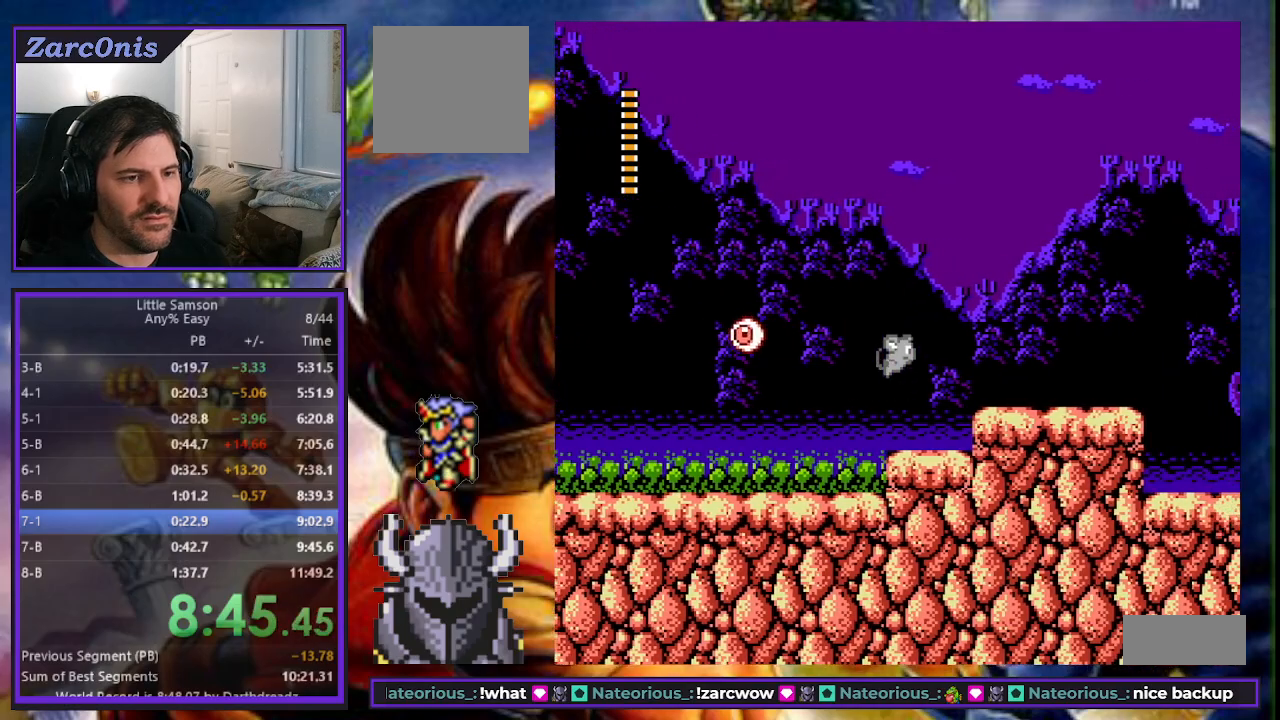
{"buttons": ["DPAD_RIGHT"], "events": [[83, "B", "up"]]}
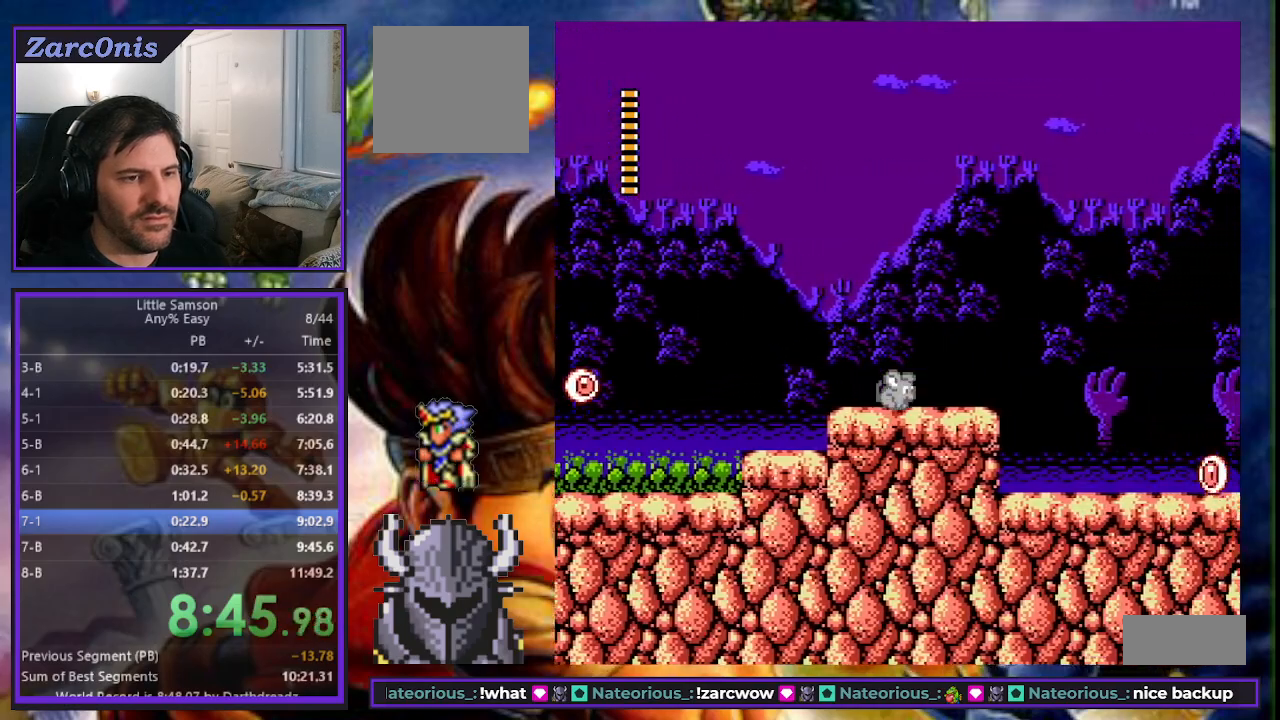
{"buttons": ["DPAD_RIGHT"], "events": [[283, "B", "down"], [450, "B", "up"]]}
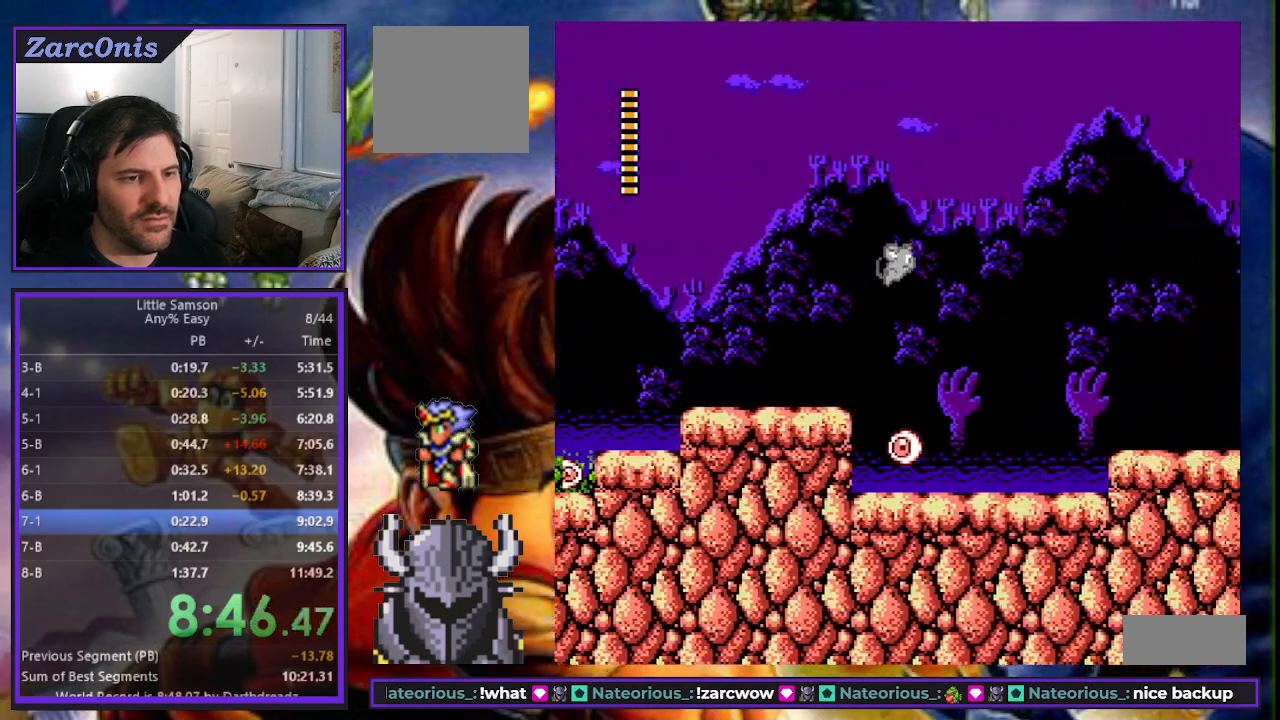
{"buttons": ["DPAD_RIGHT"], "events": [[283, "A", "down"], [383, "A", "up"]]}
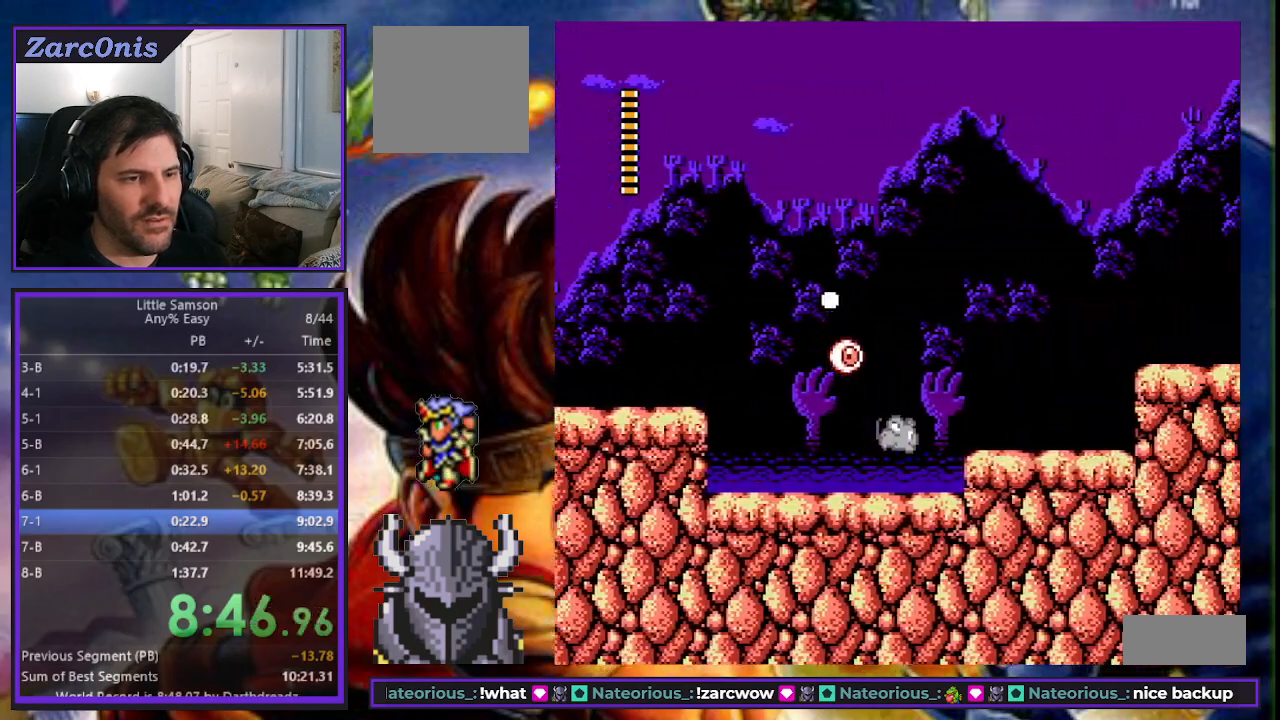
{"buttons": ["DPAD_RIGHT"], "events": [[83, "B", "down"], [167, "DPAD_UP", "down"], [200, "B", "up"], [233, "DPAD_UP", "up"]]}
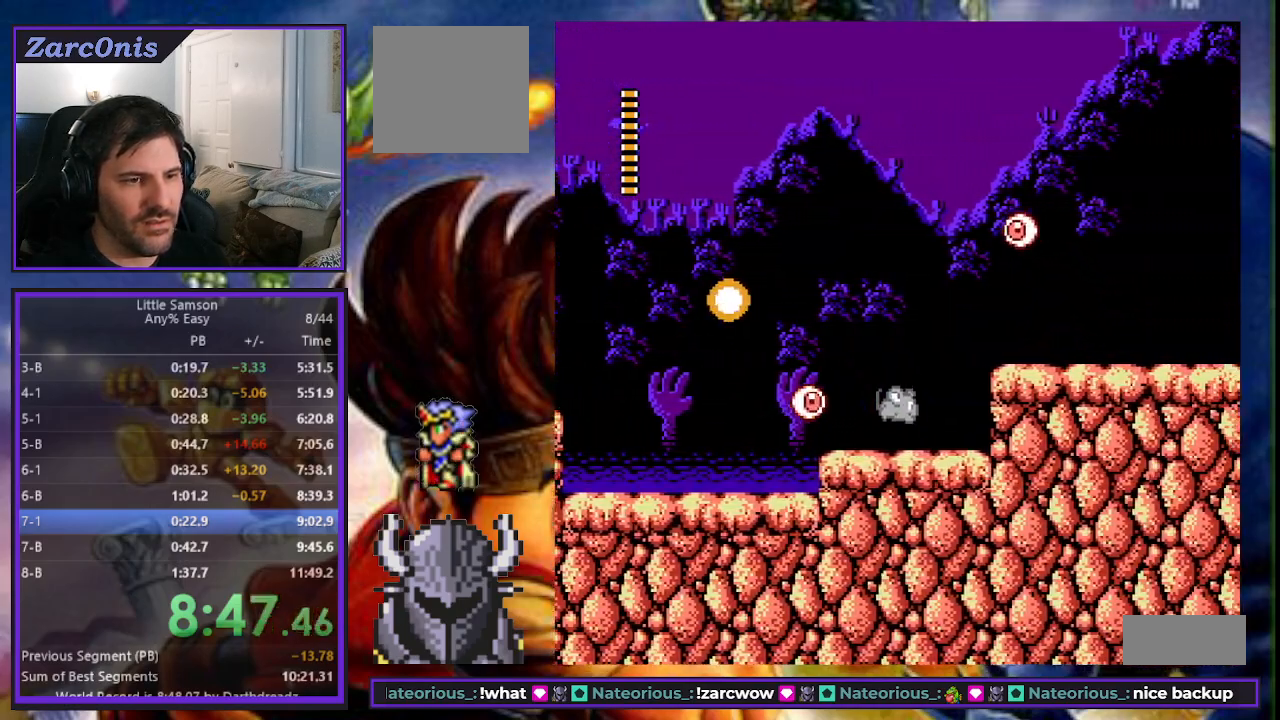
{"buttons": ["DPAD_UP", "DPAD_RIGHT"], "events": [[100, "B", "down"], [150, "DPAD_UP", "down"], [233, "B", "up"], [267, "DPAD_UP", "up"], [300, "DPAD_UP", "down"]]}
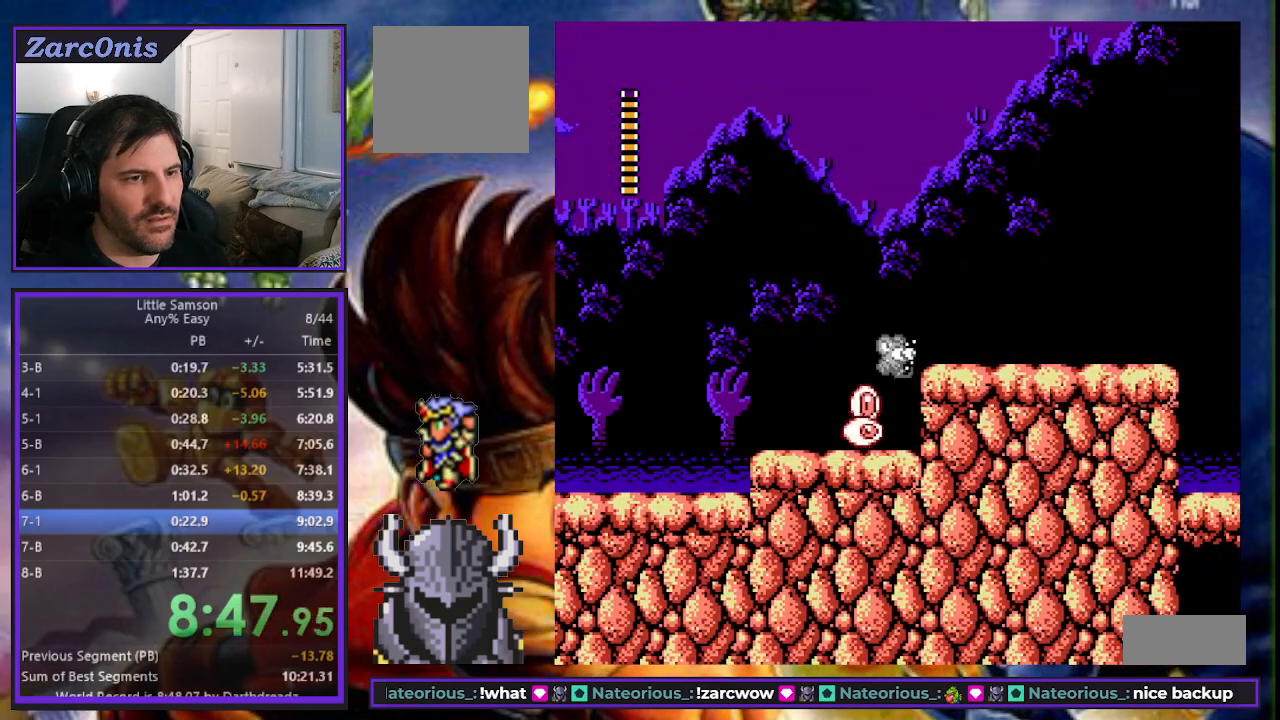
{"buttons": ["B", "DPAD_UP", "DPAD_RIGHT"], "events": [[33, "DPAD_UP", "up"], [283, "DPAD_UP", "down"], [317, "B", "down"]]}
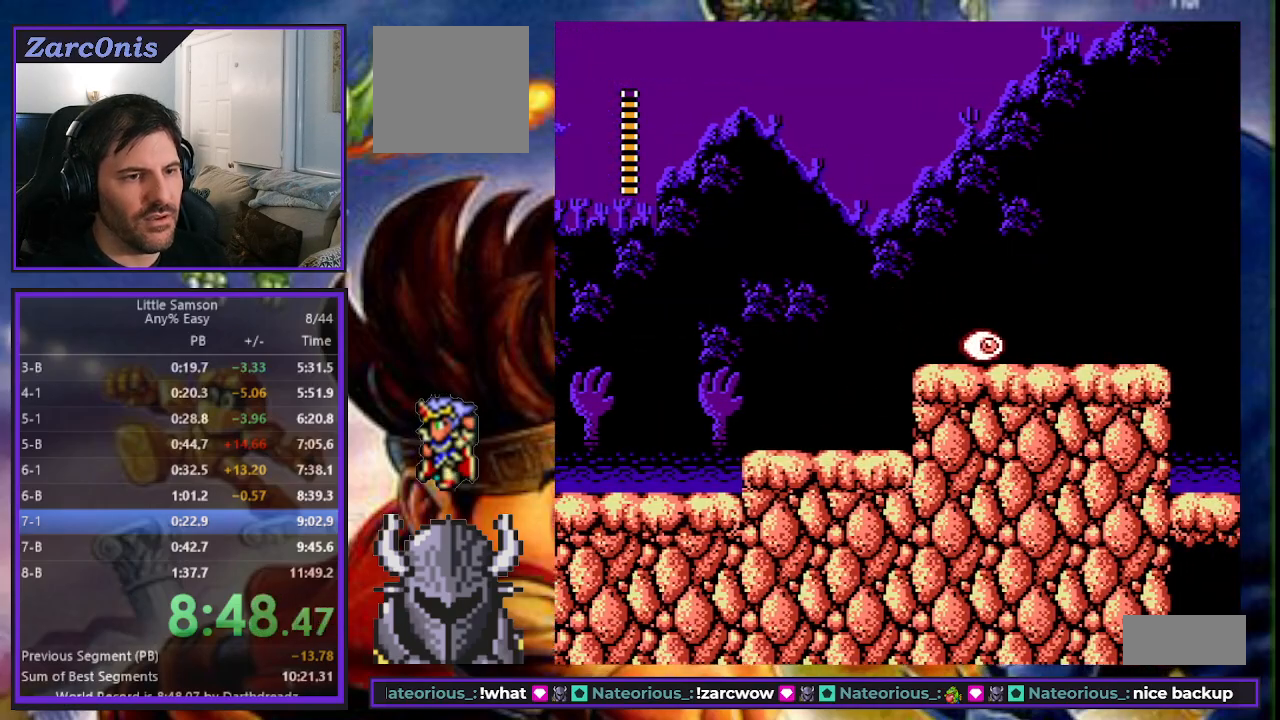
{"buttons": ["DPAD_RIGHT"], "events": [[167, "B", "up"], [367, "DPAD_UP", "up"]]}
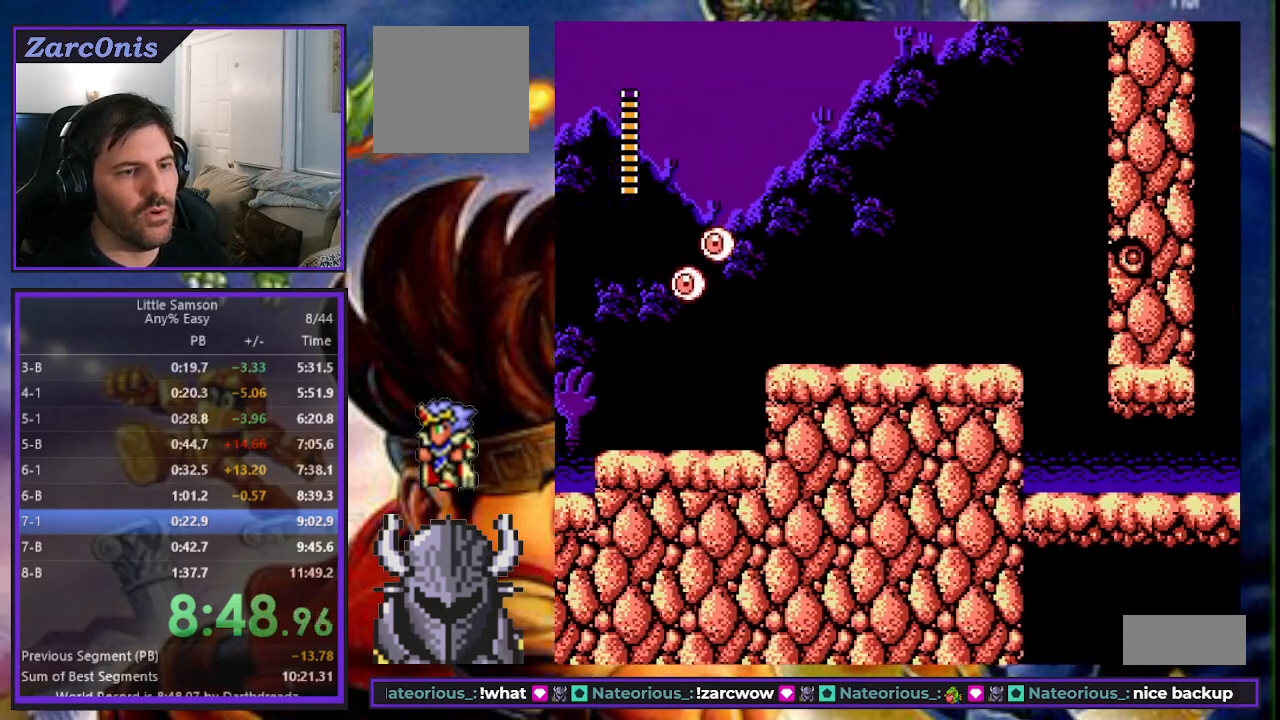
{"buttons": ["DPAD_RIGHT"], "events": []}
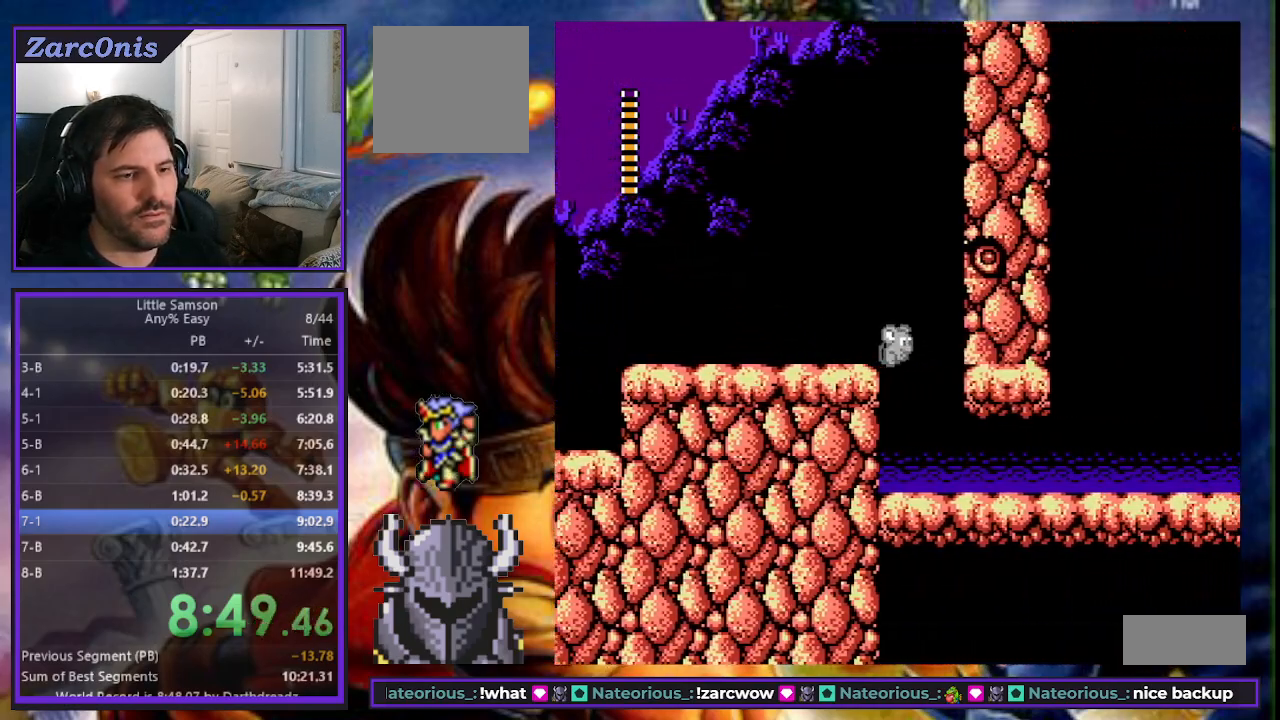
{"buttons": ["DPAD_RIGHT"], "events": [[233, "DPAD_UP", "down"], [450, "DPAD_UP", "up"]]}
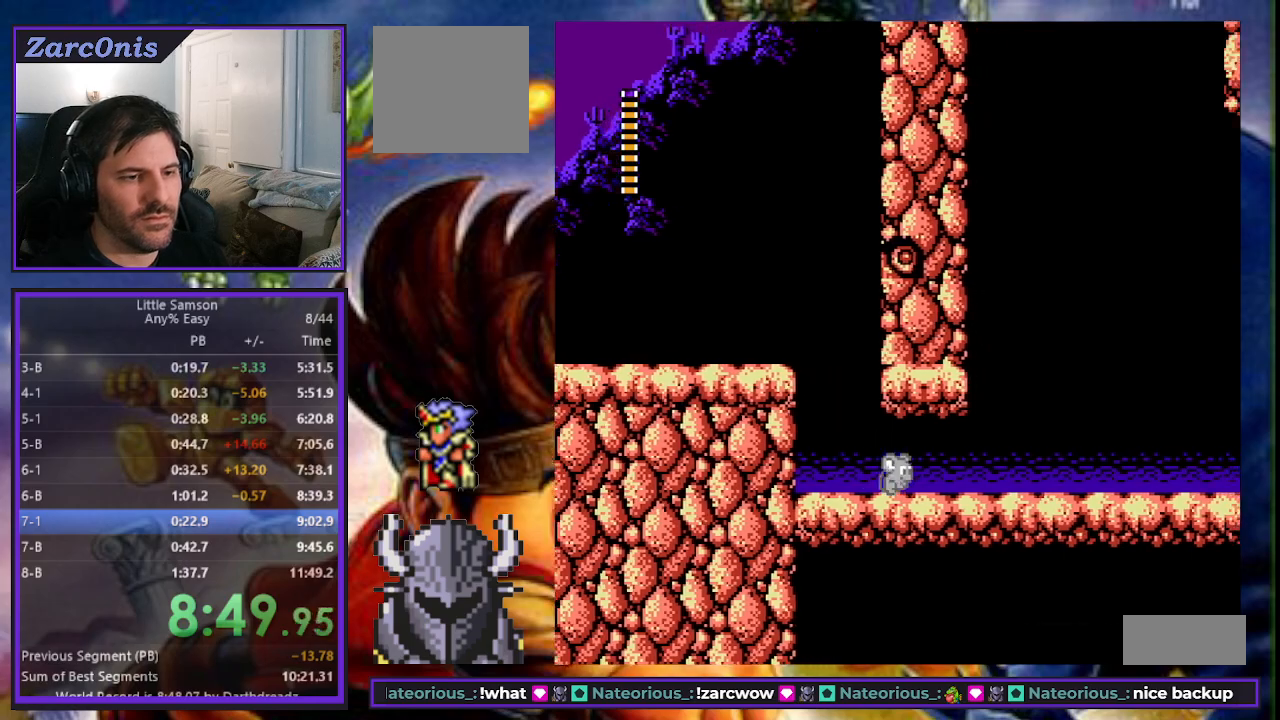
{"buttons": ["DPAD_RIGHT"], "events": []}
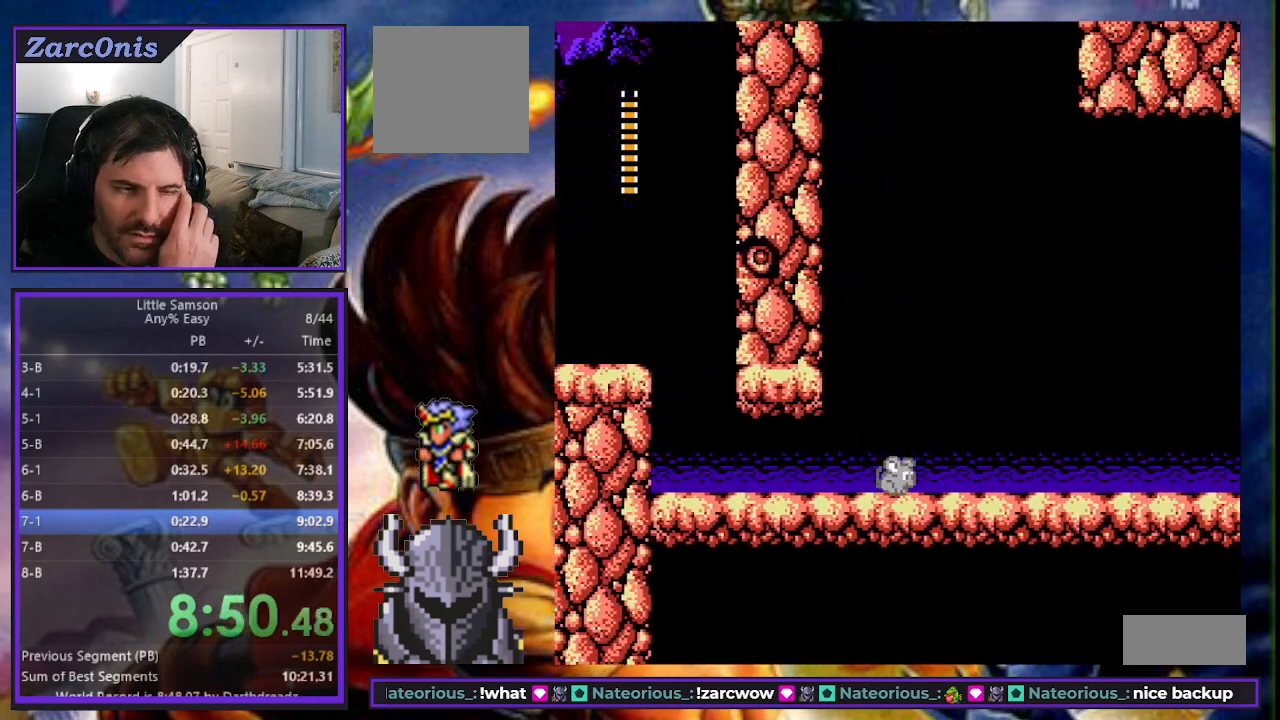
{"buttons": ["DPAD_RIGHT"], "events": []}
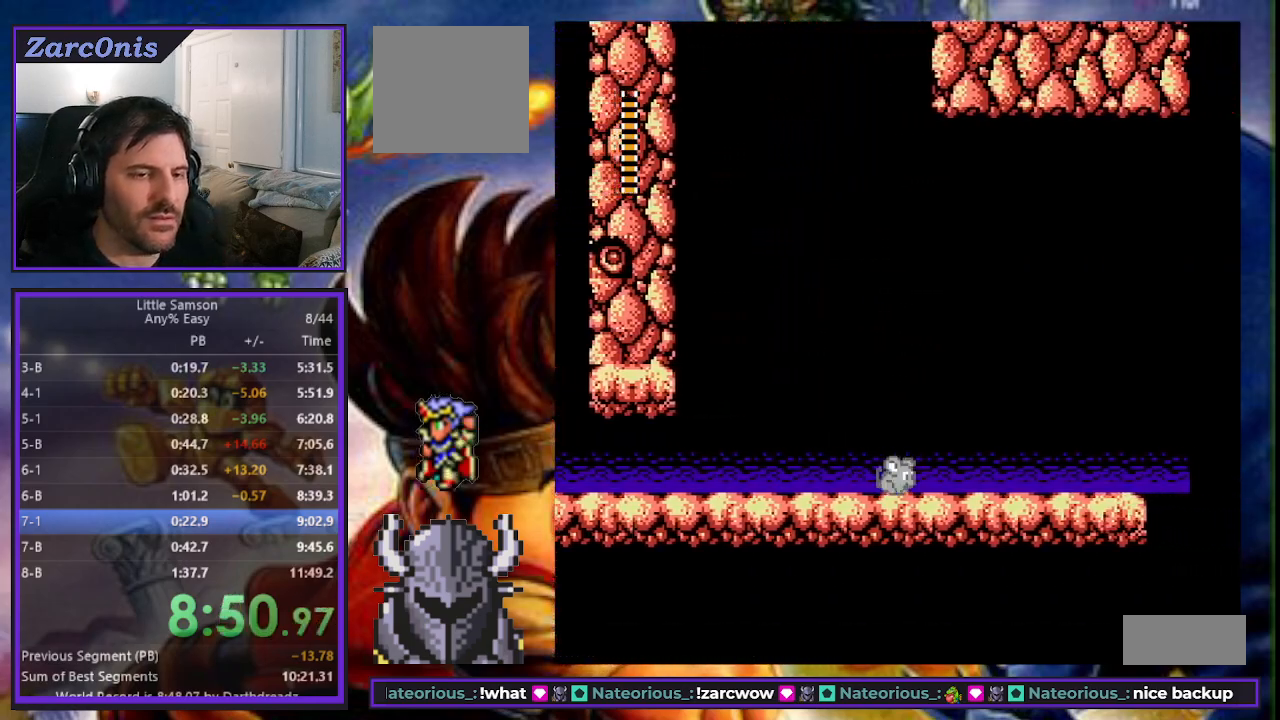
{"buttons": ["DPAD_RIGHT"], "events": [[83, "DPAD_UP", "down"], [167, "DPAD_UP", "up"], [233, "DPAD_UP", "down"], [283, "DPAD_UP", "up"], [367, "DPAD_UP", "down"], [483, "DPAD_UP", "up"]]}
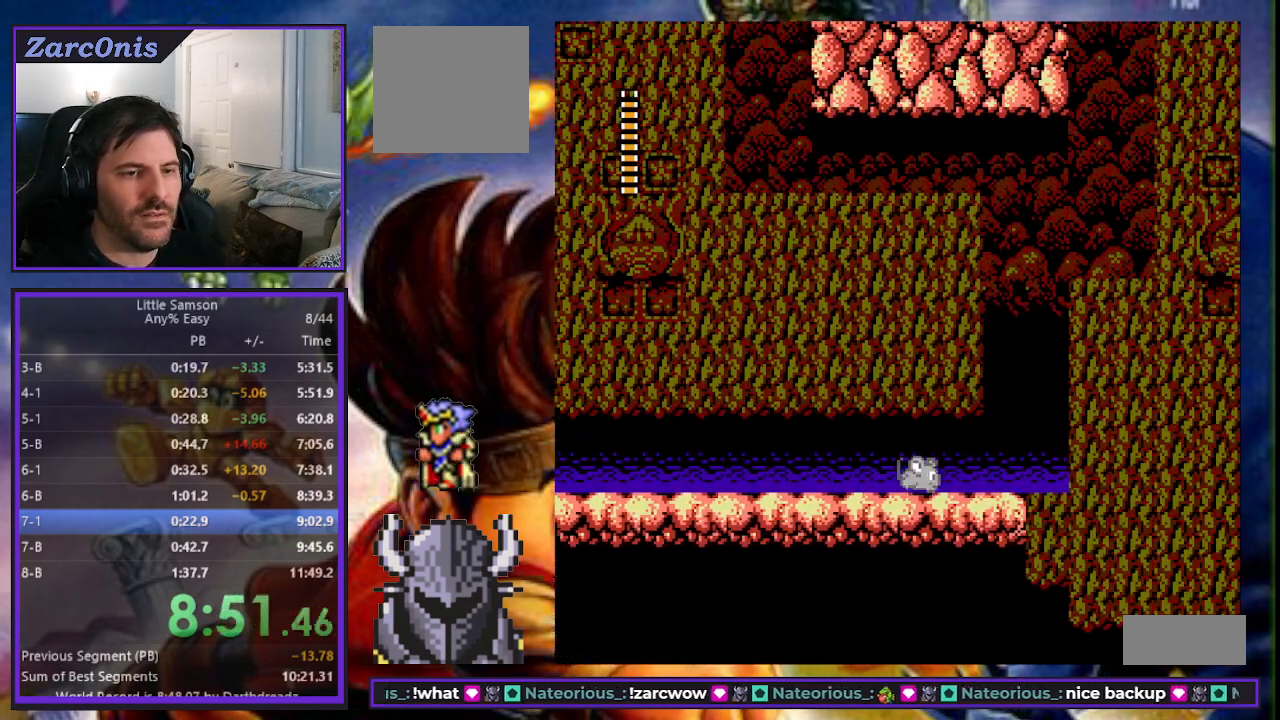
{"buttons": ["B", "DPAD_UP", "DPAD_RIGHT"], "events": [[250, "DPAD_UP", "down"], [317, "B", "down"]]}
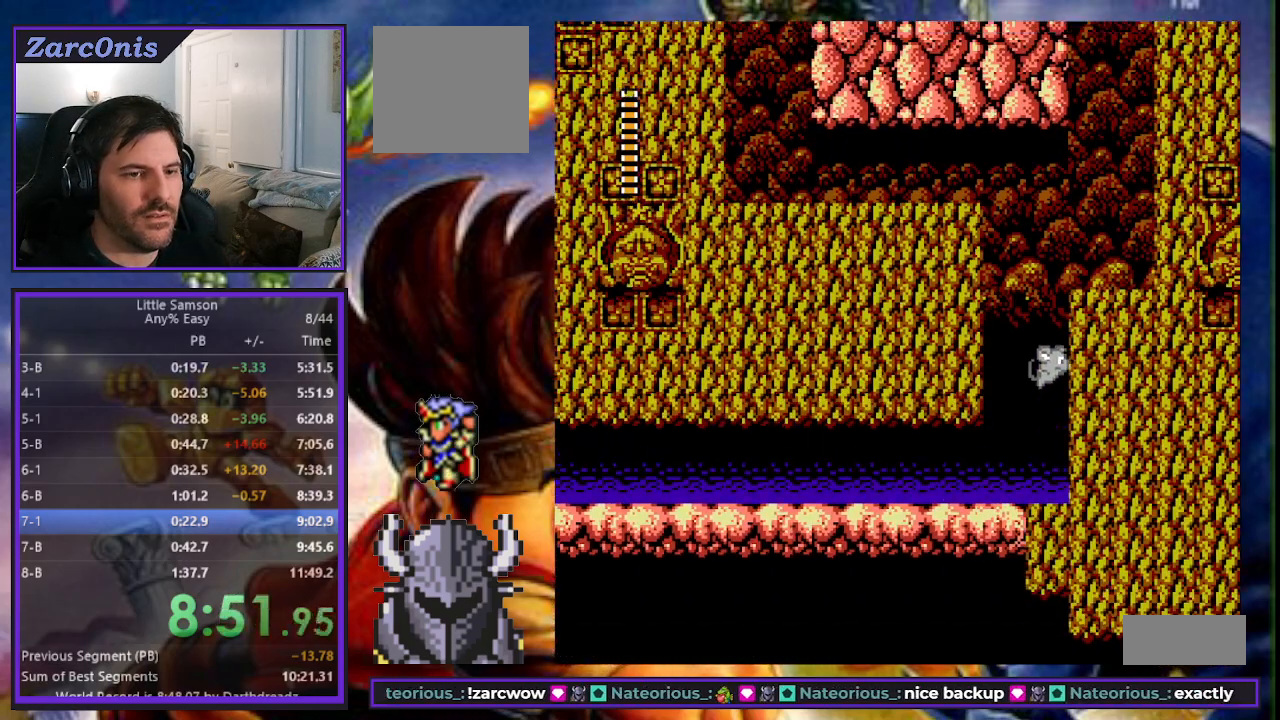
{"buttons": ["DPAD_UP", "DPAD_RIGHT"], "events": [[67, "B", "up"], [167, "B", "down"], [250, "B", "up"]]}
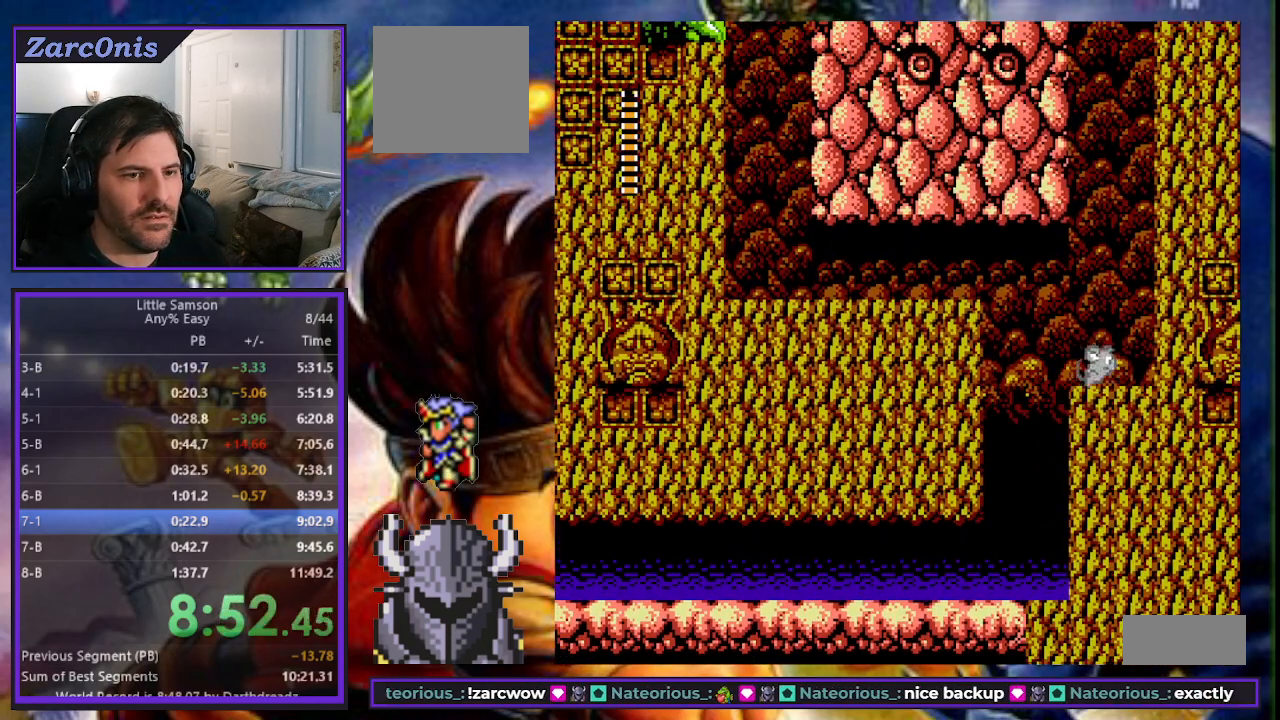
{"buttons": [], "events": [[117, "DPAD_UP", "up"], [317, "START", "down"], [417, "DPAD_RIGHT", "up"], [417, "START", "up"]]}
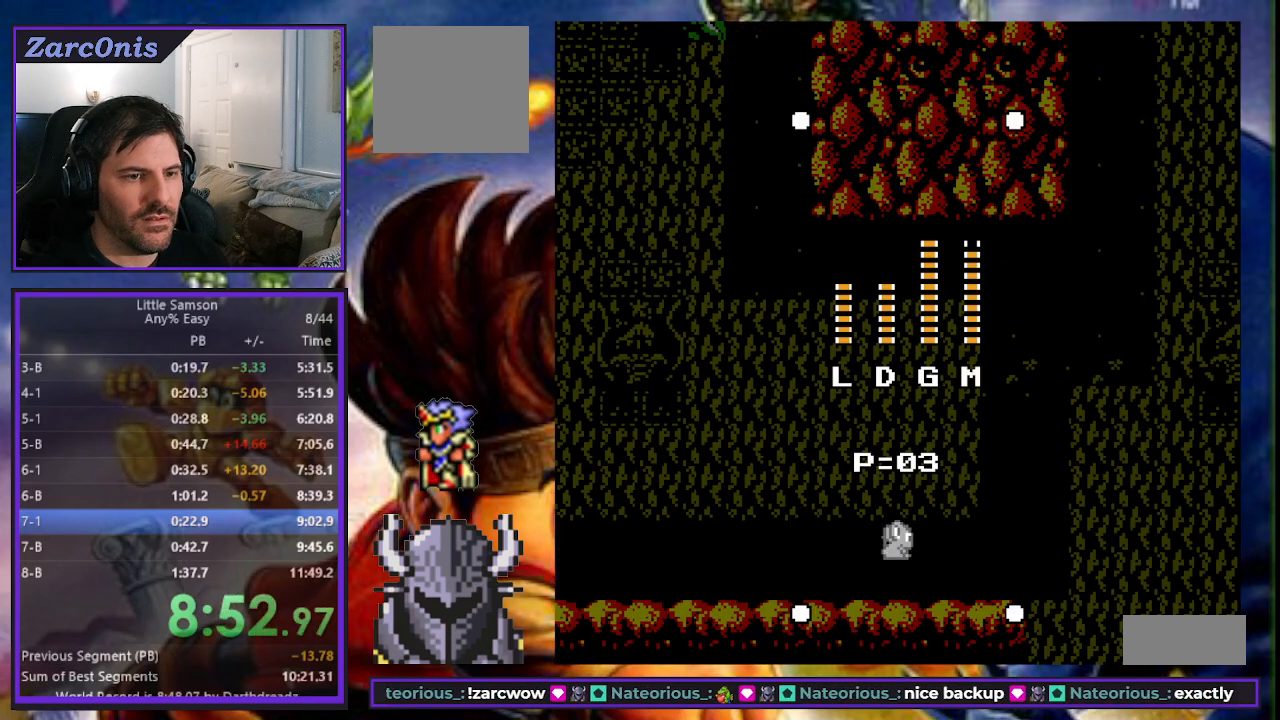
{"buttons": ["DPAD_DOWN", "DPAD_LEFT"], "events": [[67, "DPAD_LEFT", "down"], [117, "DPAD_LEFT", "up"], [200, "DPAD_LEFT", "down"], [217, "DPAD_LEFT", "up"], [283, "START", "down"], [350, "START", "up"], [367, "DPAD_DOWN", "down"], [383, "DPAD_LEFT", "down"]]}